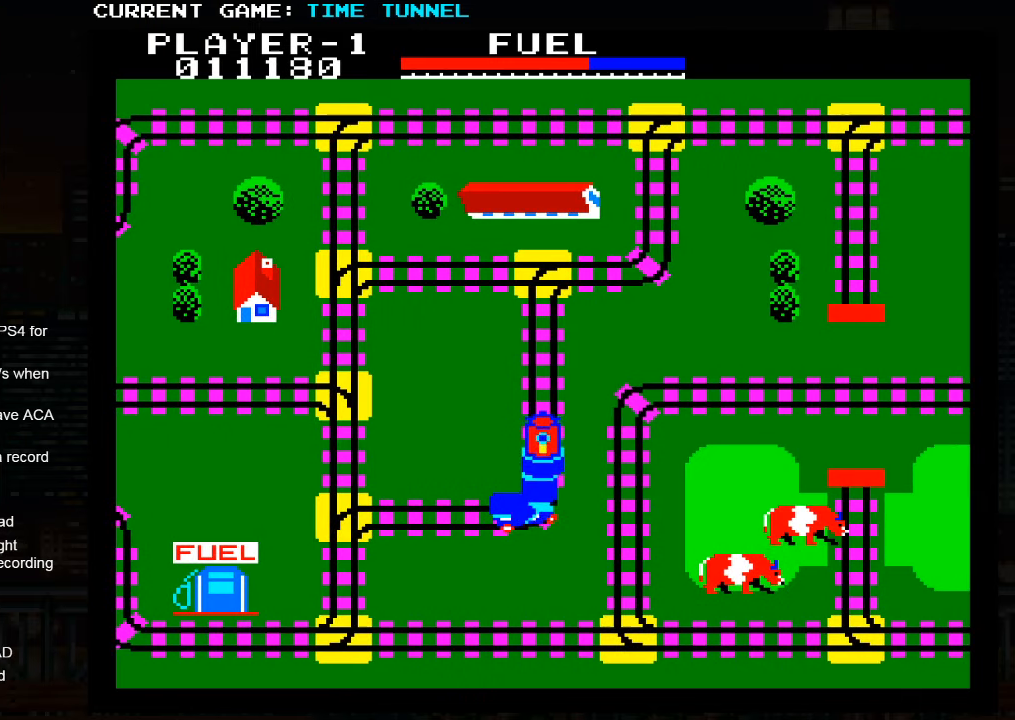
Gameplay with a controller (arcade stick); each line is a JSON object with the inputs held at the frame after it. "events" lists button and stick changes between this image and that frame as [ms after this image, input, new state], when the widget could be followed in between. Not read: L3 R3.
{"buttons": ["SQUARE"], "left_stick": "up", "events": [[200, "SQUARE", "down"]]}
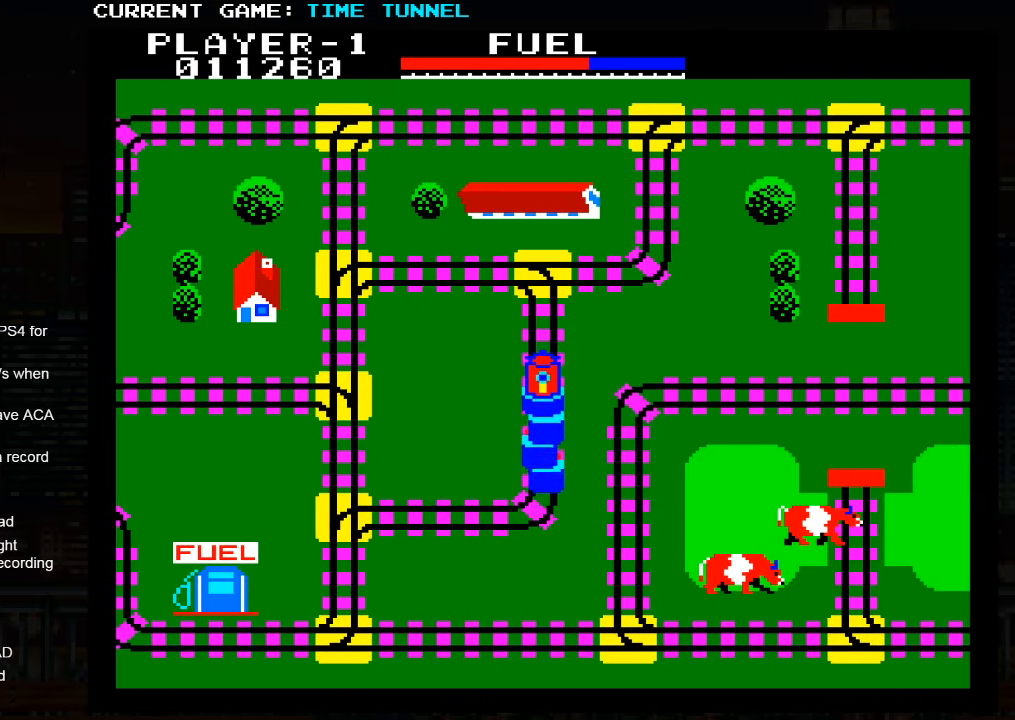
{"buttons": ["SQUARE"], "left_stick": "up", "events": []}
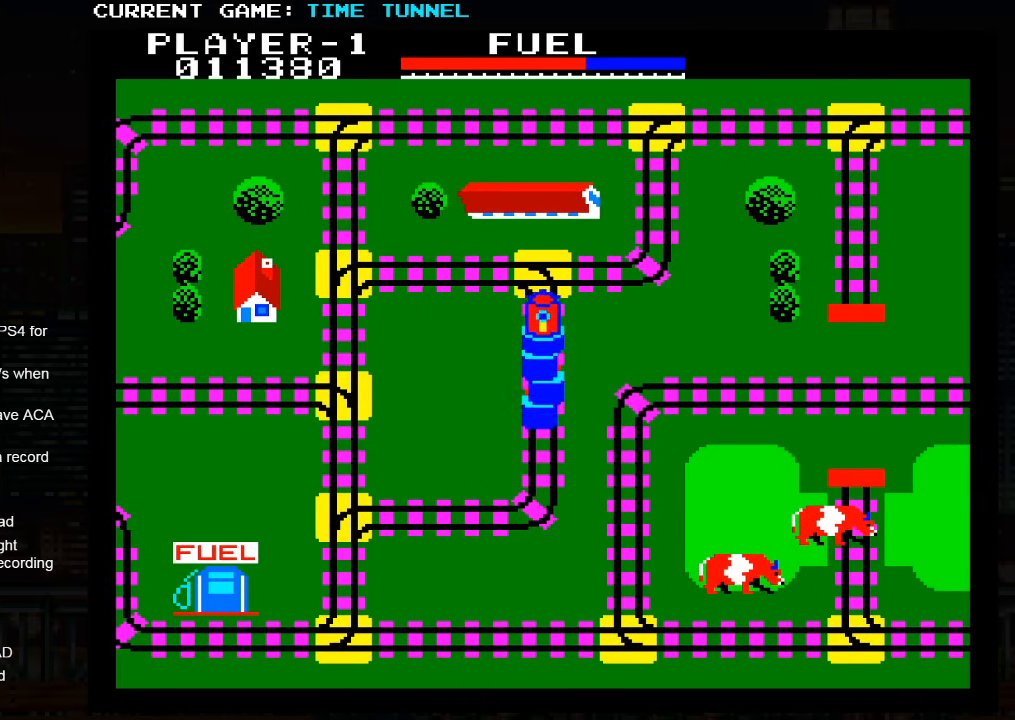
{"buttons": ["SQUARE"], "left_stick": "up", "events": []}
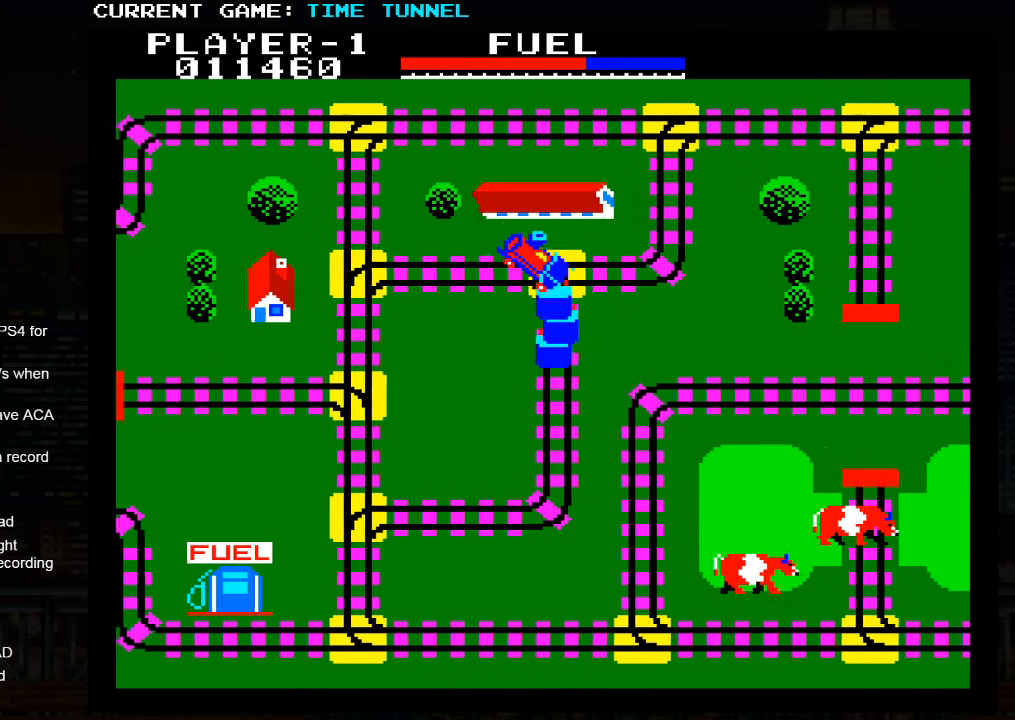
{"buttons": [], "left_stick": "up", "events": [[67, "SQUARE", "up"]]}
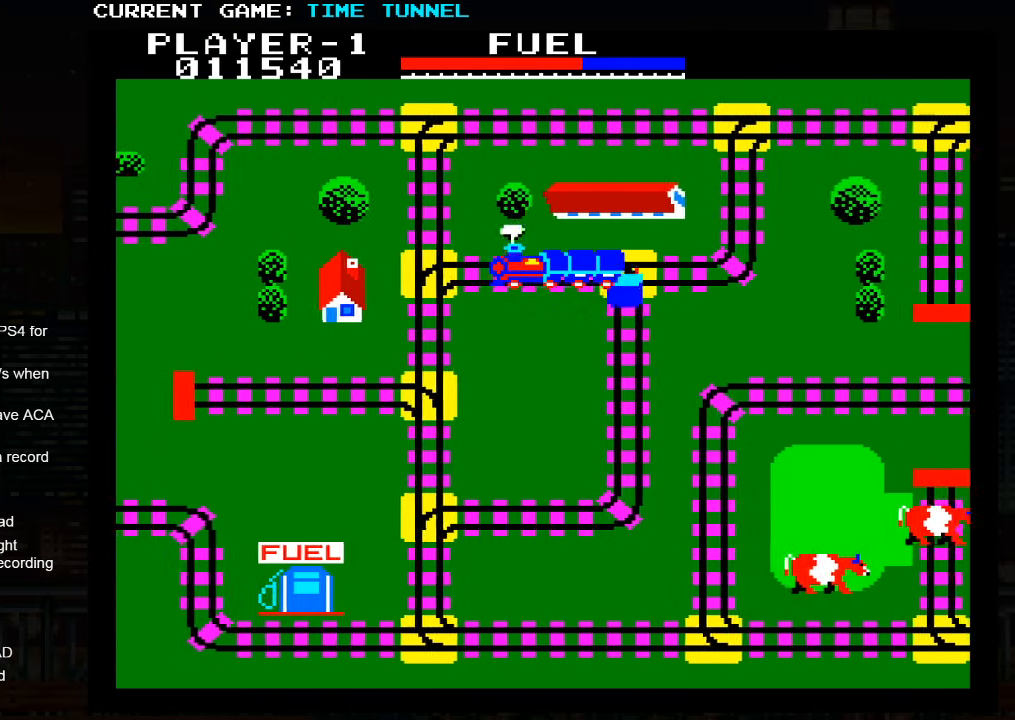
{"buttons": [], "left_stick": "up", "events": []}
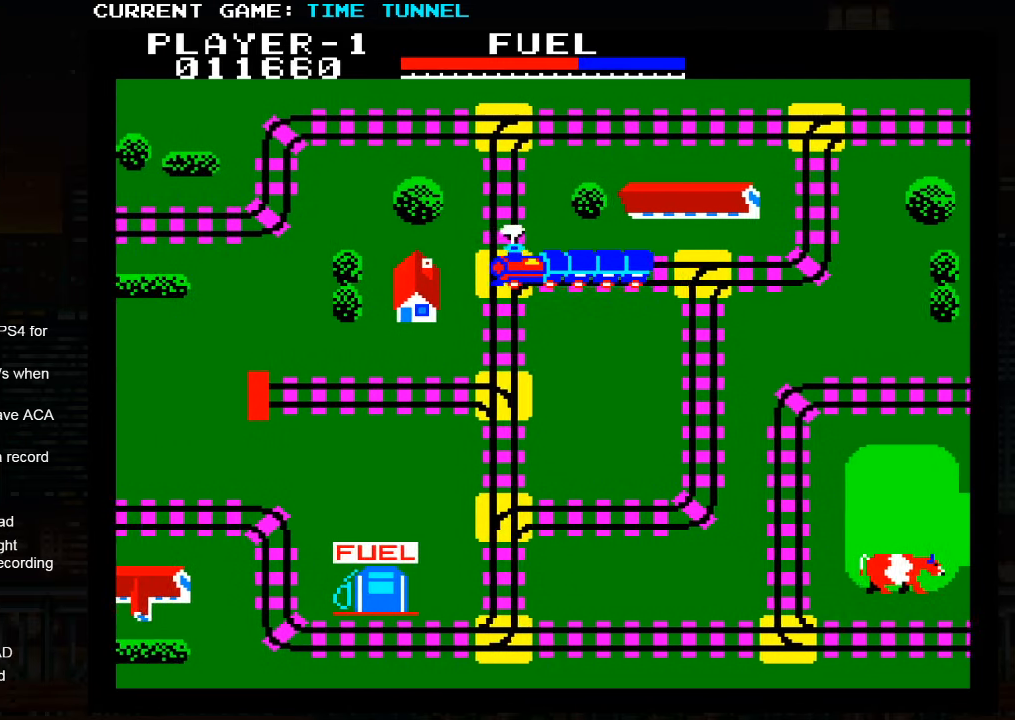
{"buttons": [], "left_stick": "up", "events": []}
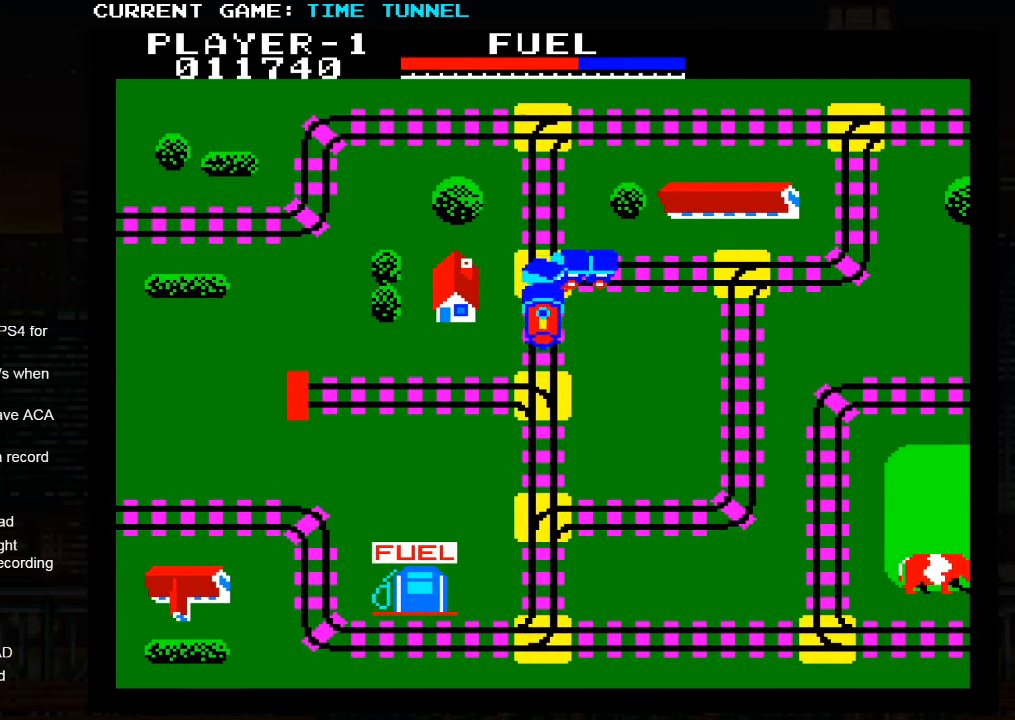
{"buttons": [], "left_stick": "up", "events": []}
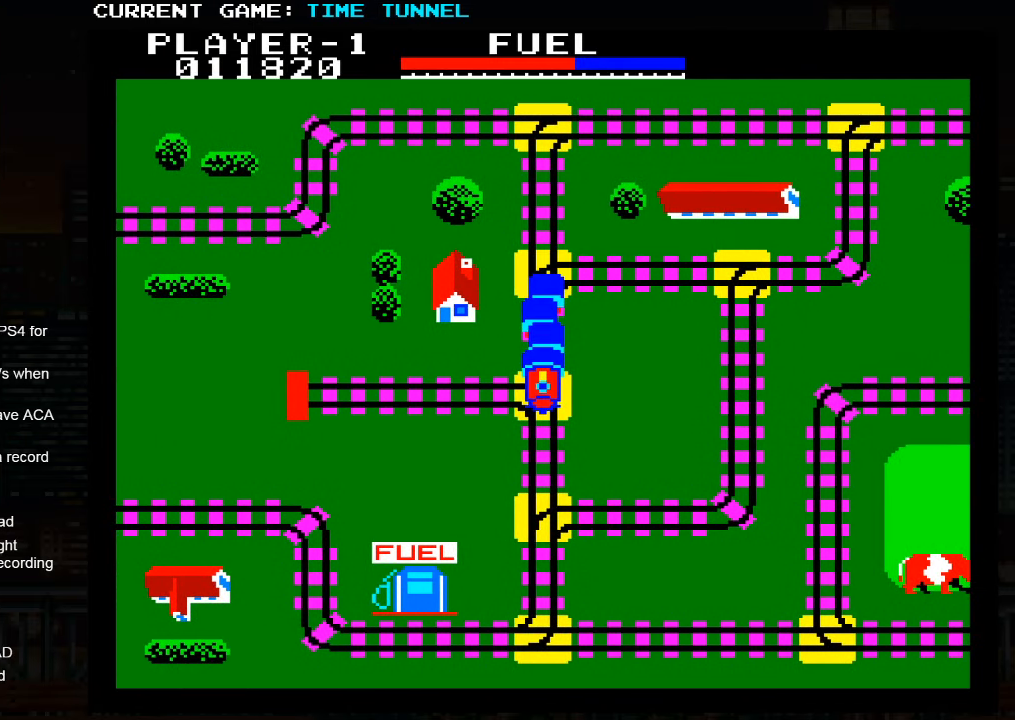
{"buttons": ["SQUARE"], "left_stick": "up", "events": [[400, "SQUARE", "down"]]}
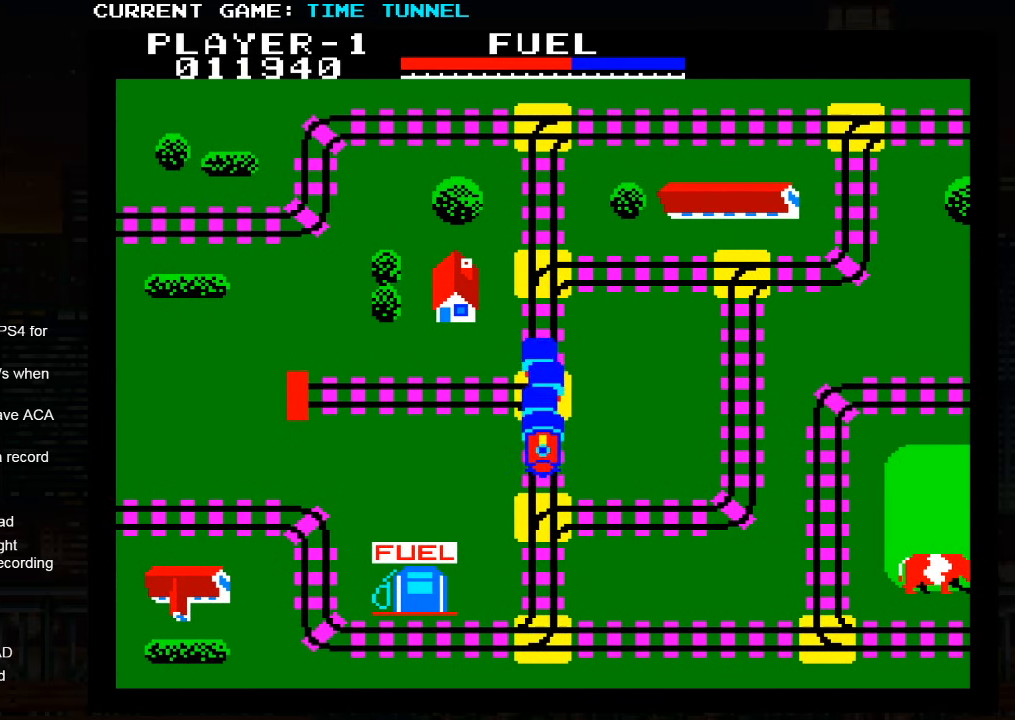
{"buttons": ["SQUARE"], "left_stick": "up", "events": []}
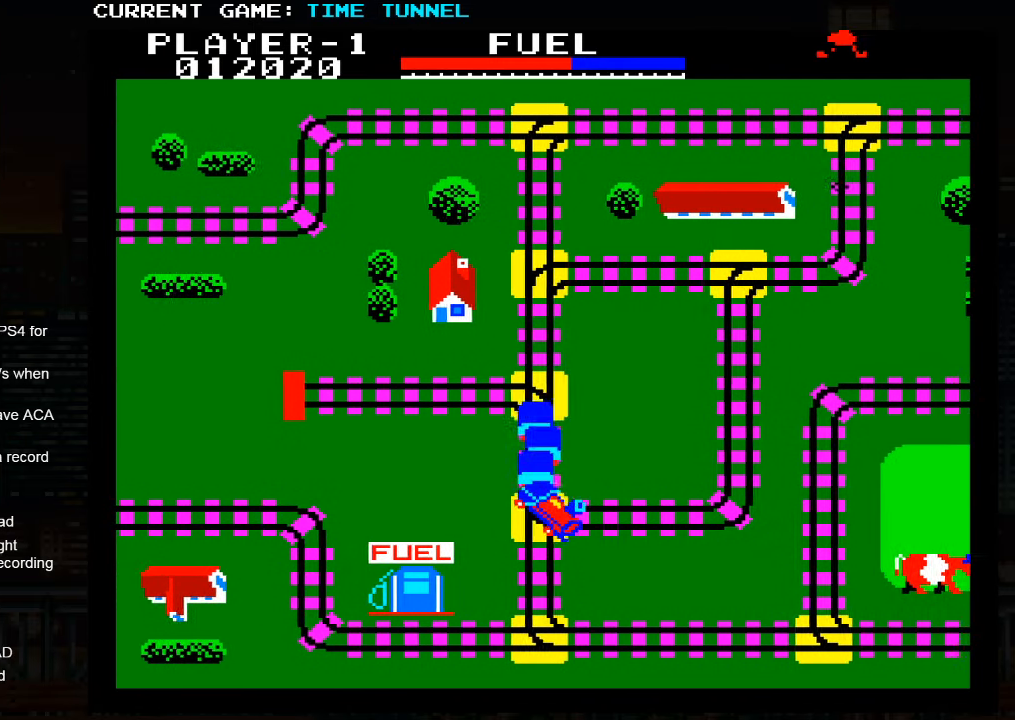
{"buttons": [], "left_stick": "up", "events": [[366, "SQUARE", "up"]]}
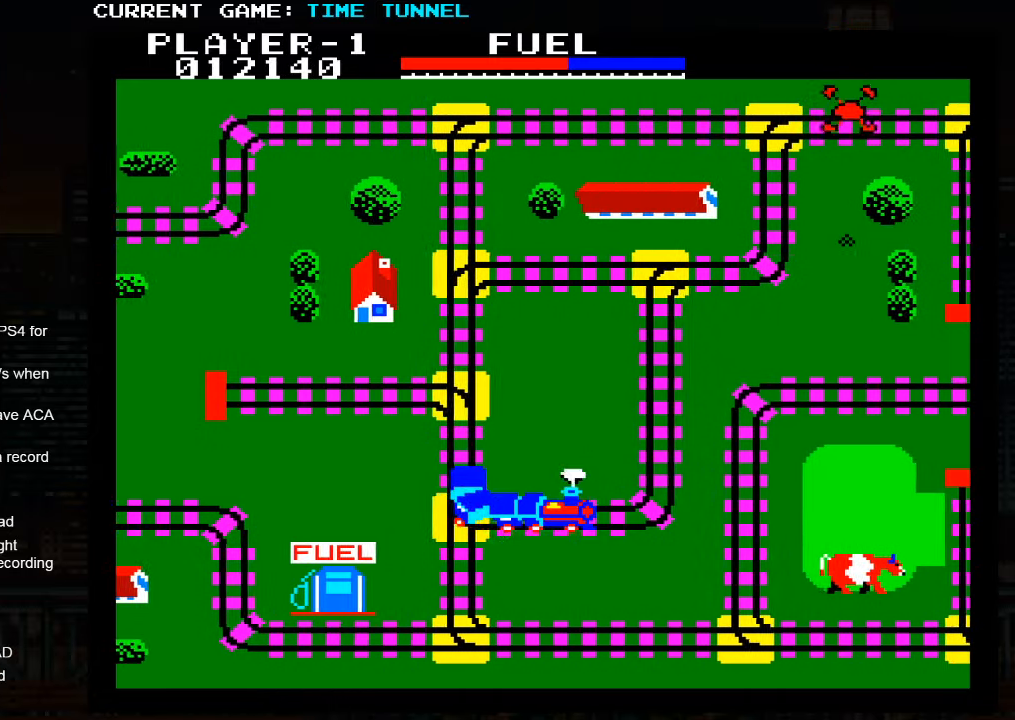
{"buttons": [], "left_stick": "up", "events": []}
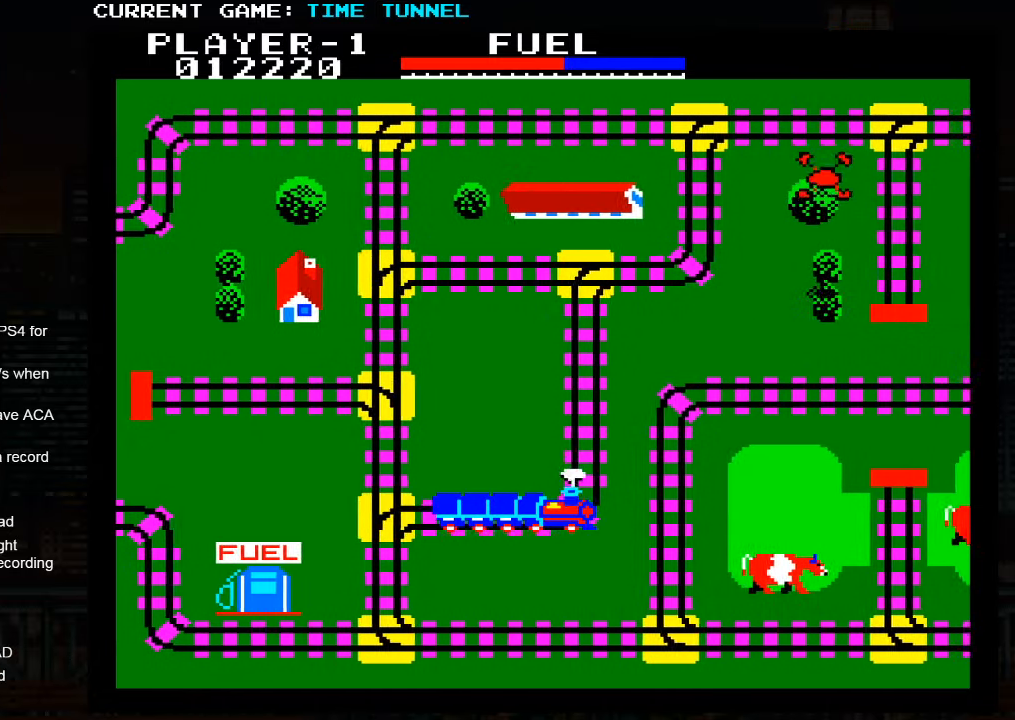
{"buttons": [], "left_stick": "up", "events": []}
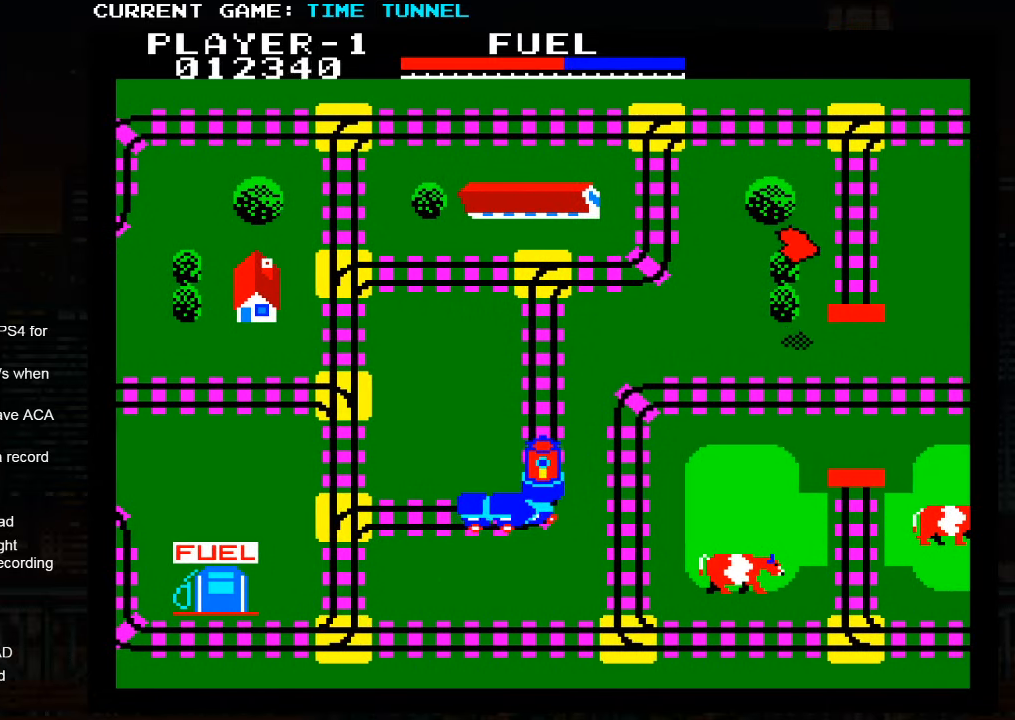
{"buttons": ["SQUARE"], "left_stick": "up", "events": [[116, "SQUARE", "down"]]}
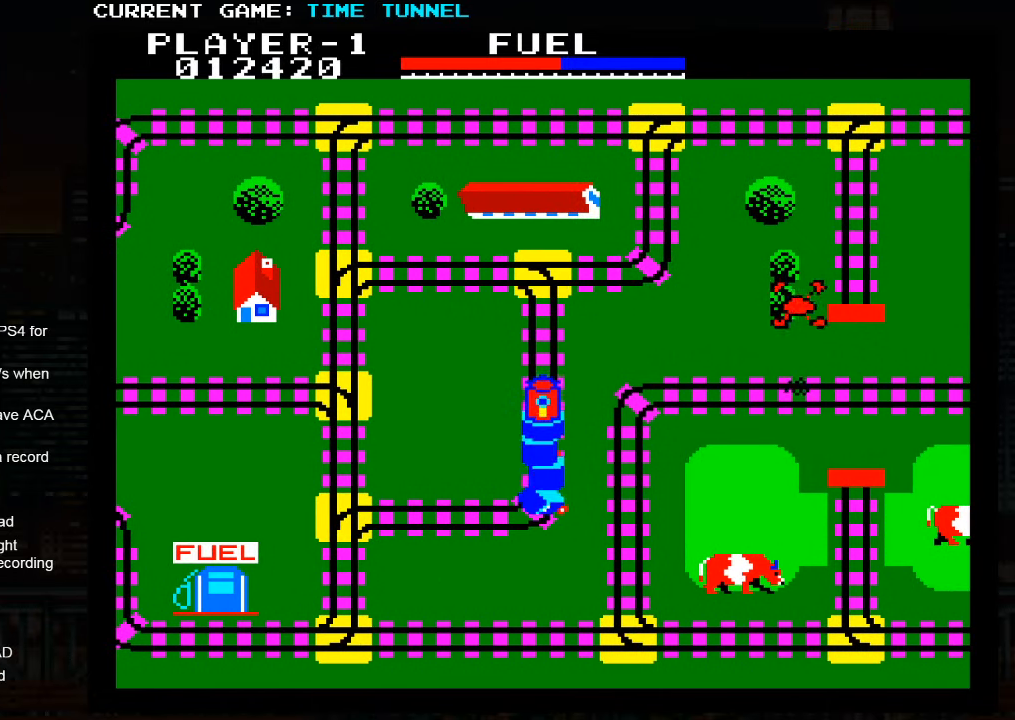
{"buttons": ["SQUARE"], "left_stick": "up", "events": []}
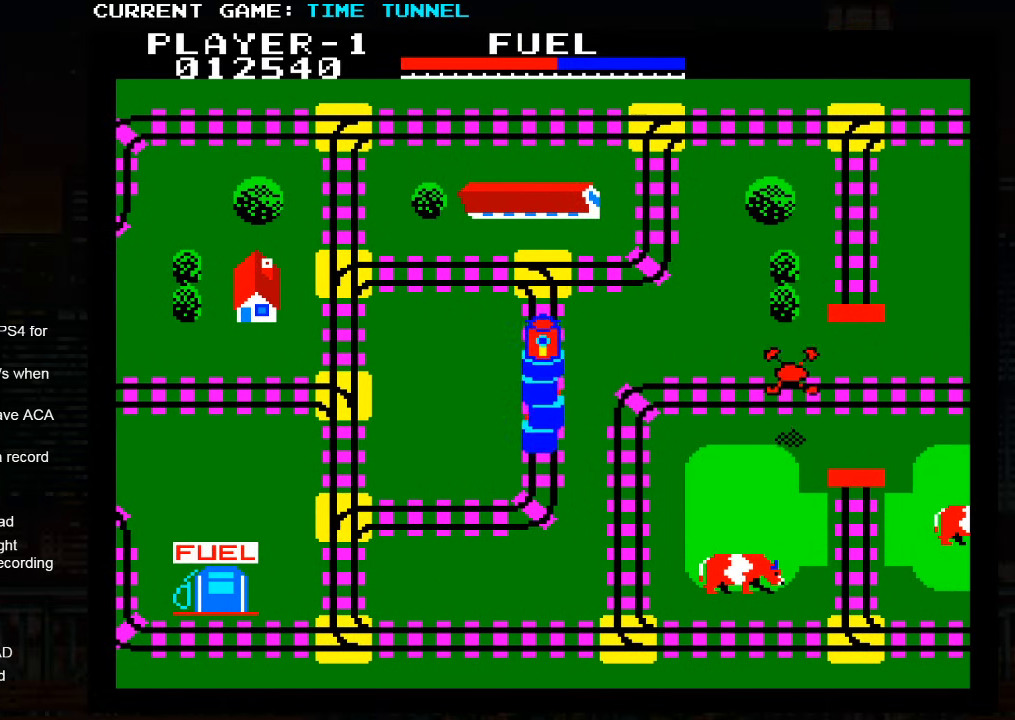
{"buttons": ["SQUARE"], "left_stick": "up", "events": []}
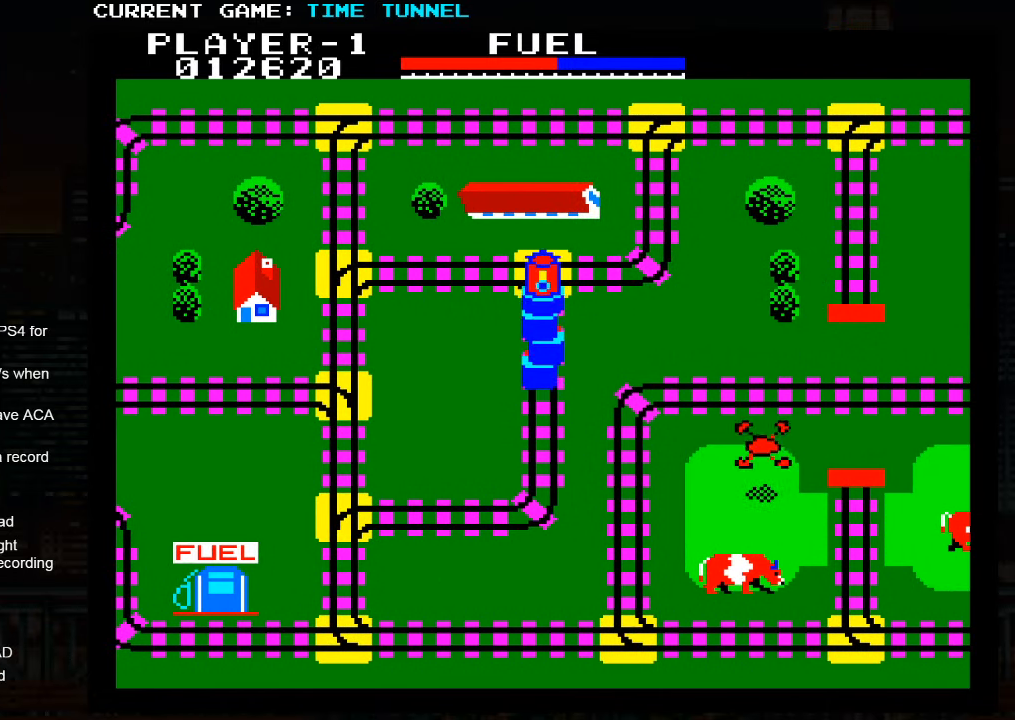
{"buttons": [], "left_stick": "up", "events": [[250, "SQUARE", "up"]]}
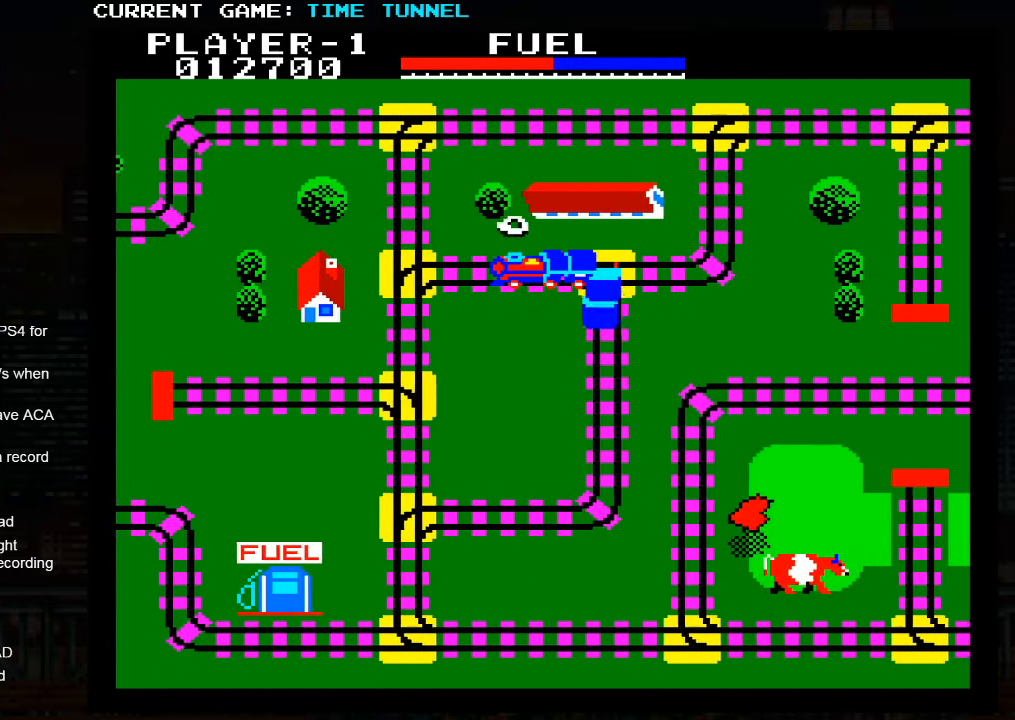
{"buttons": [], "left_stick": "up", "events": []}
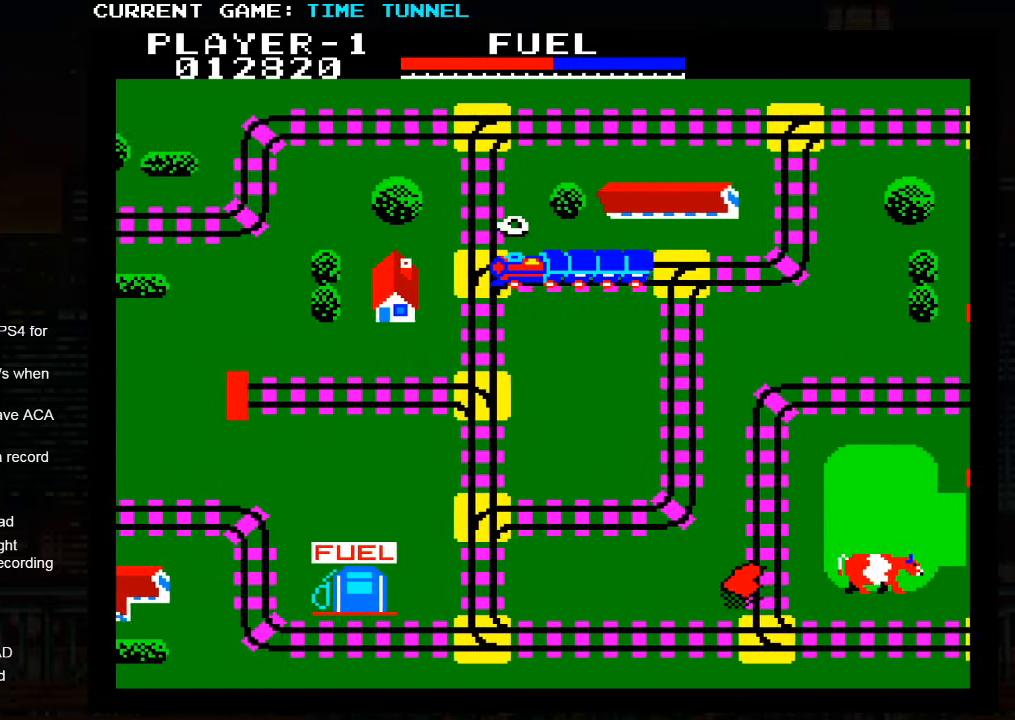
{"buttons": [], "left_stick": "up", "events": []}
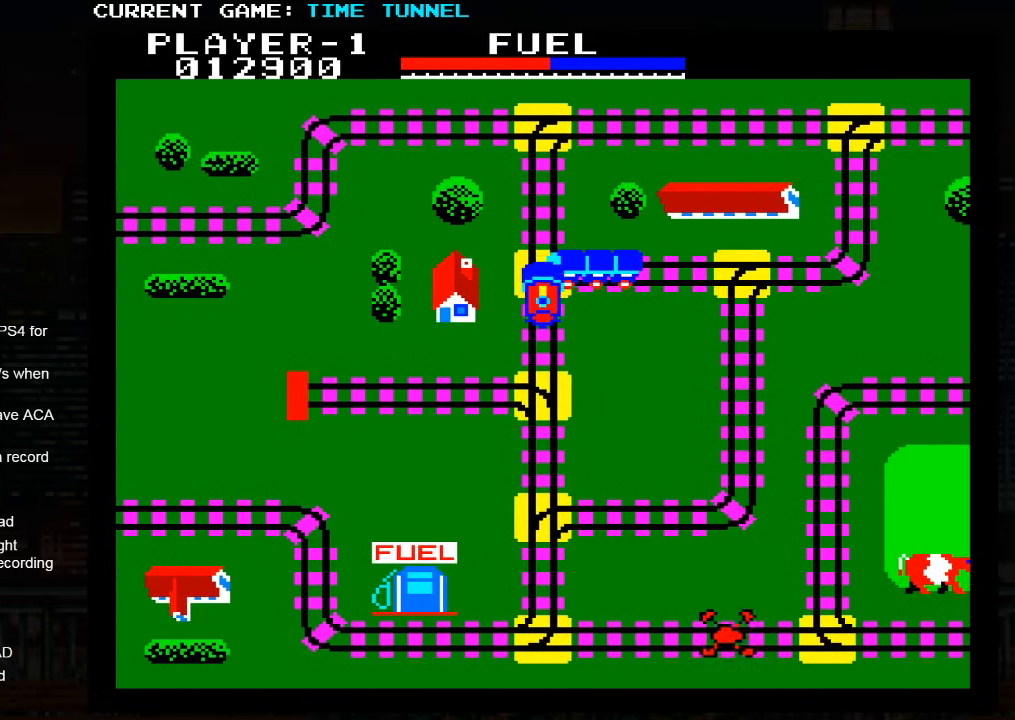
{"buttons": [], "left_stick": "up", "events": []}
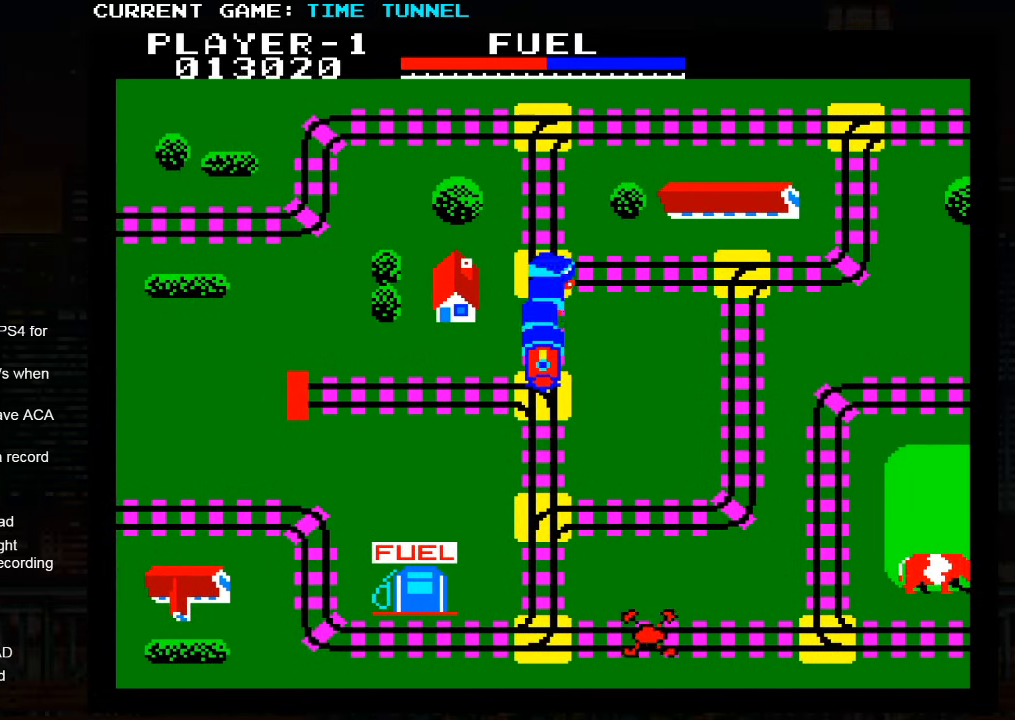
{"buttons": [], "left_stick": "up", "events": []}
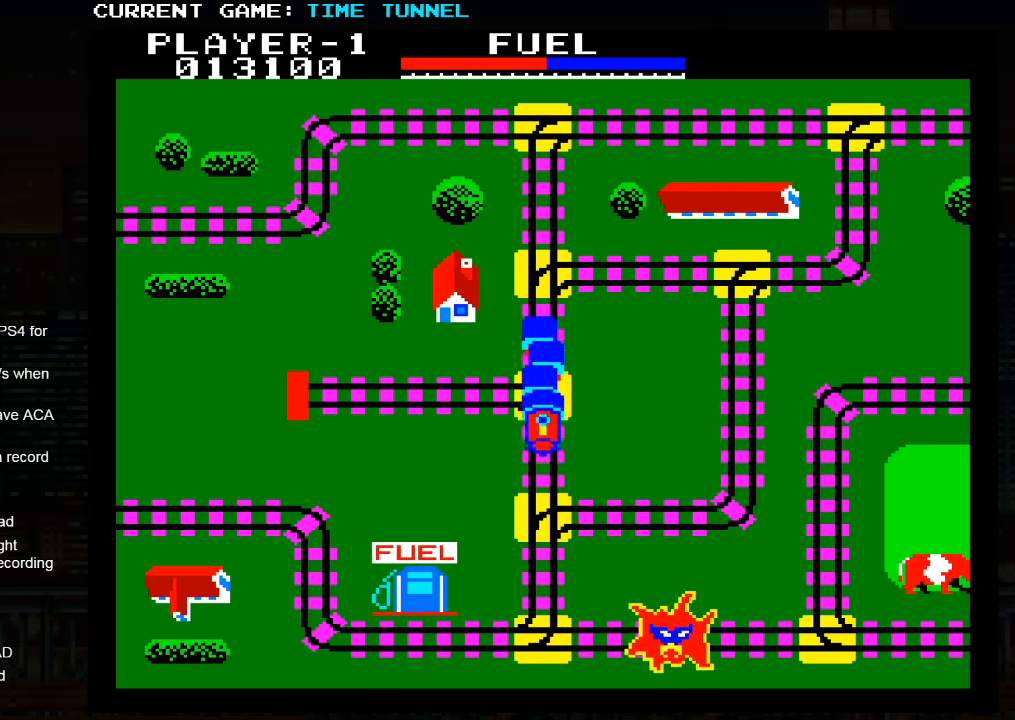
{"buttons": ["SQUARE"], "left_stick": "up", "events": [[83, "SQUARE", "down"]]}
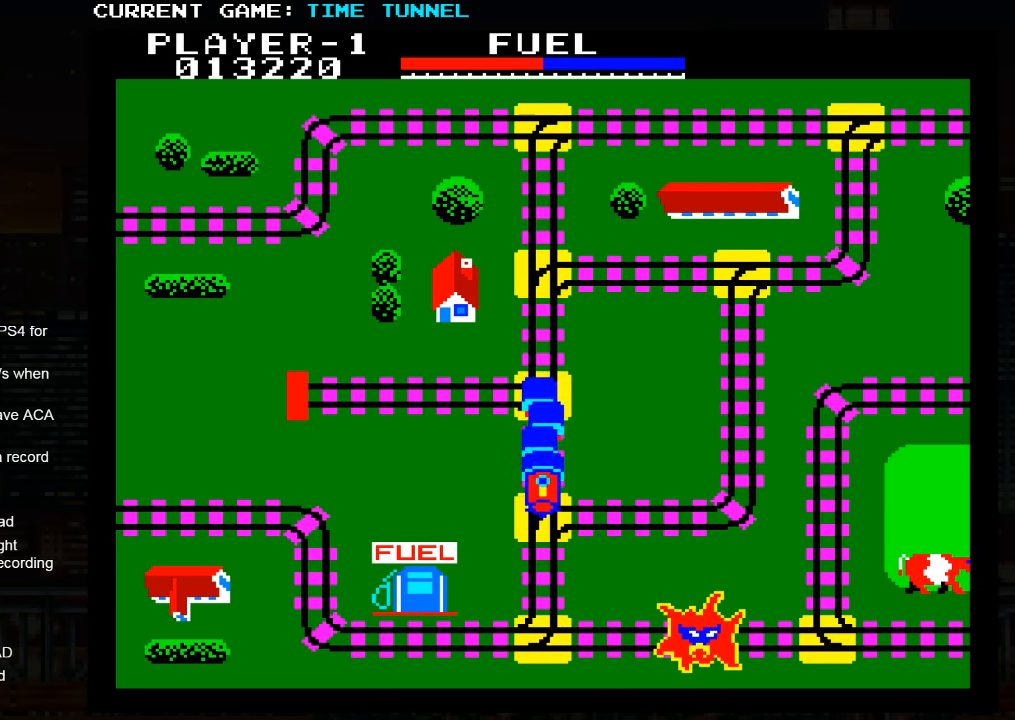
{"buttons": ["SQUARE"], "left_stick": "up", "events": []}
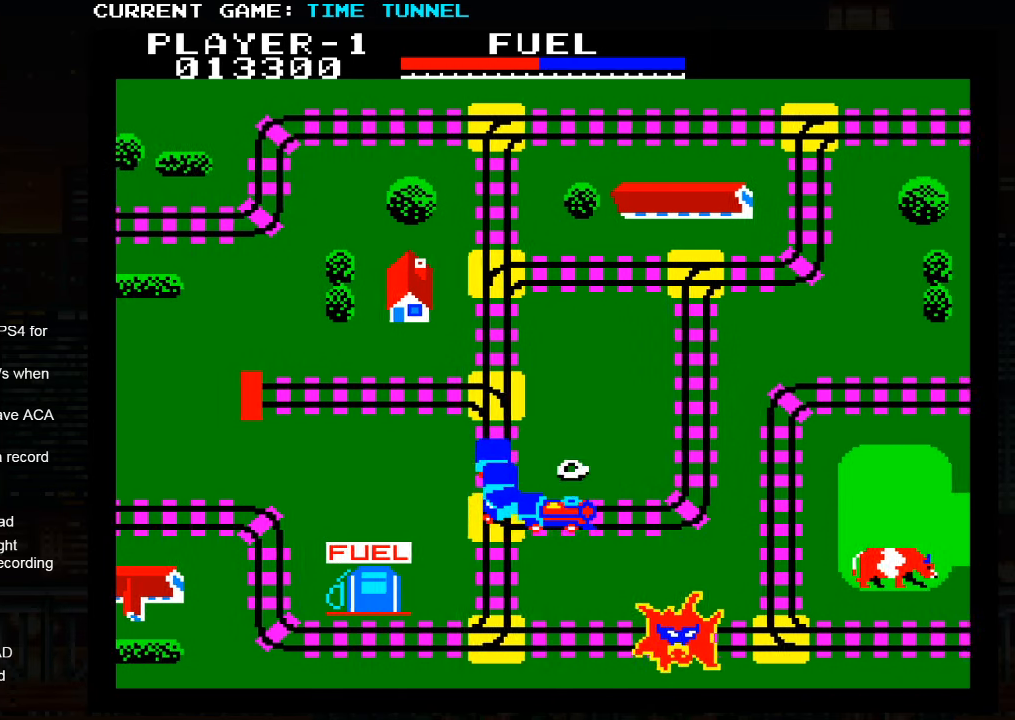
{"buttons": [], "left_stick": "up", "events": [[350, "SQUARE", "up"]]}
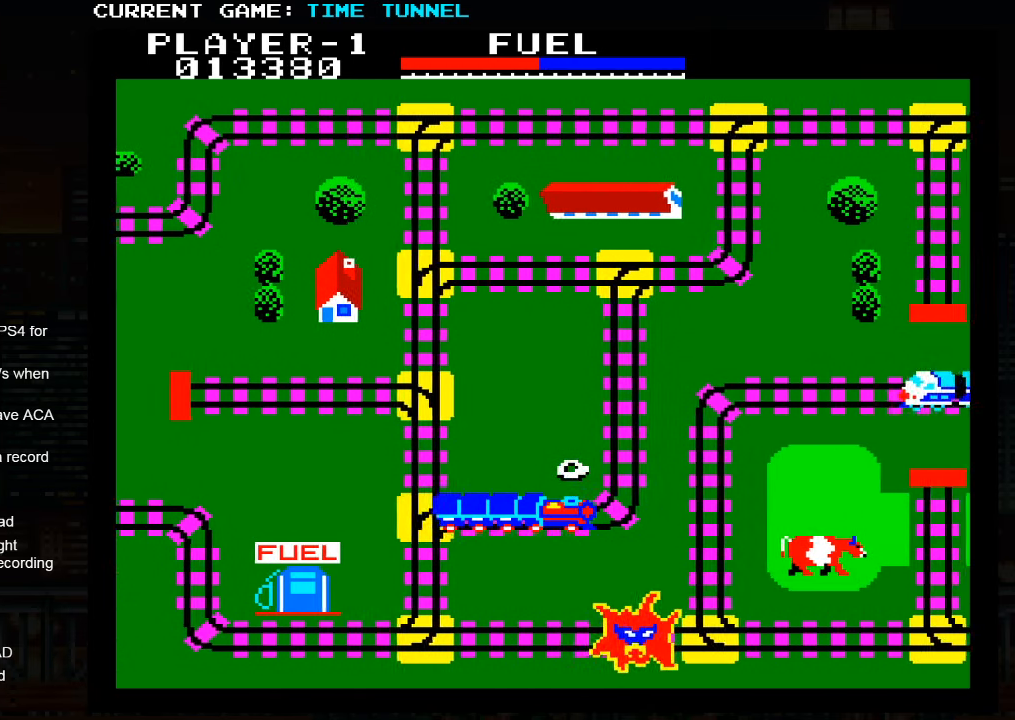
{"buttons": [], "left_stick": "up", "events": []}
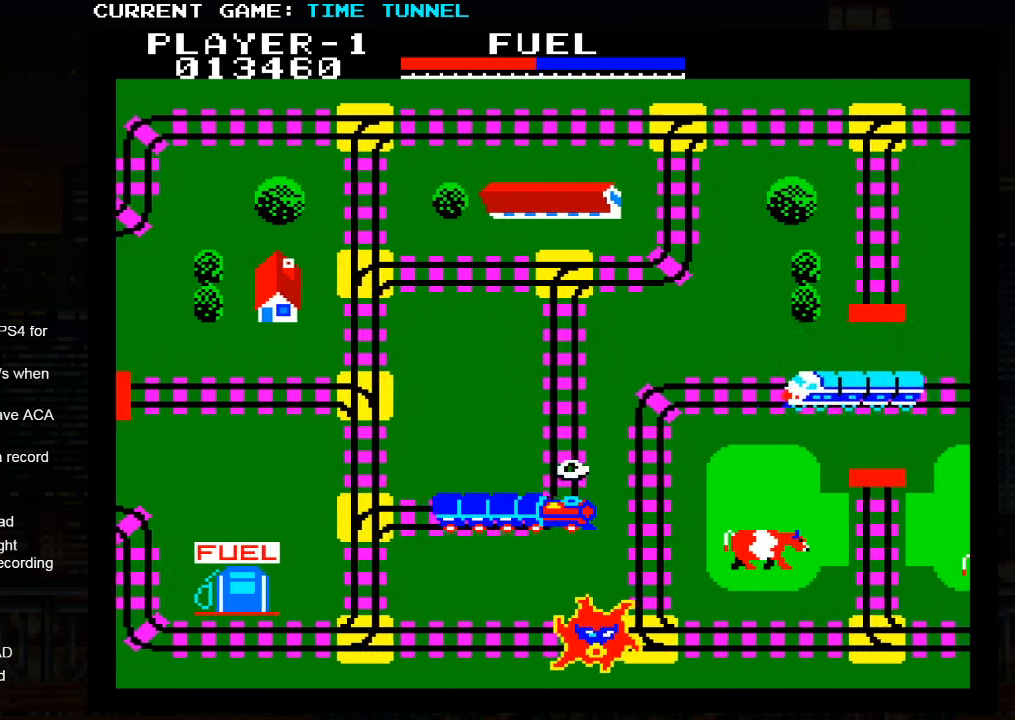
{"buttons": [], "left_stick": "up", "events": []}
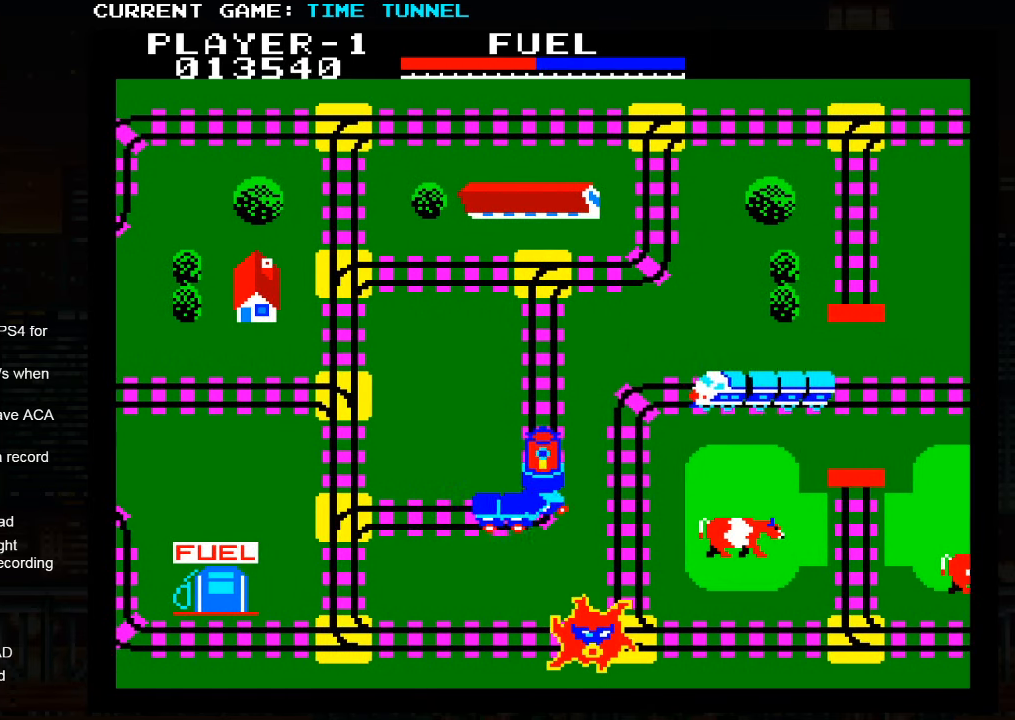
{"buttons": ["SQUARE"], "left_stick": "up", "events": [[383, "SQUARE", "down"]]}
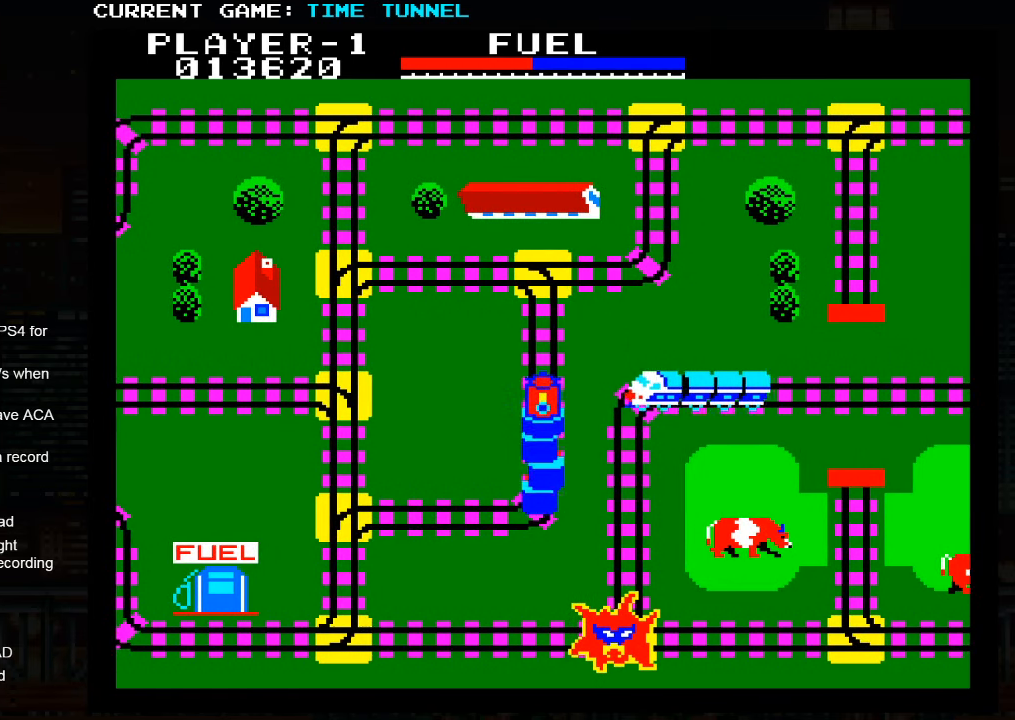
{"buttons": ["SQUARE"], "left_stick": "up", "events": []}
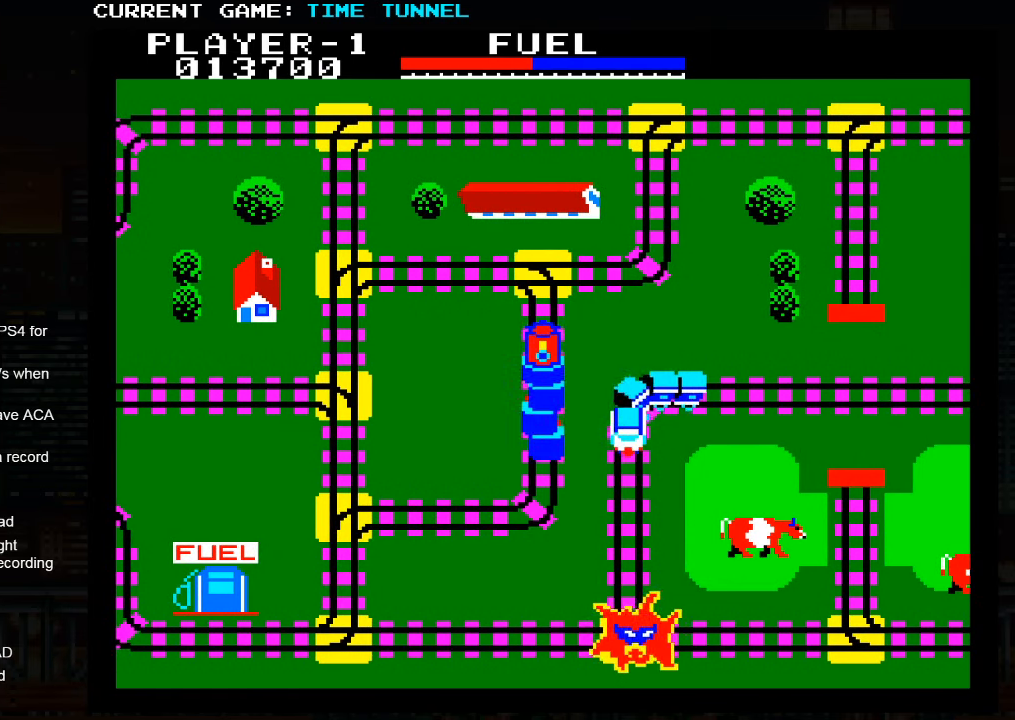
{"buttons": ["SQUARE"], "left_stick": "up", "events": []}
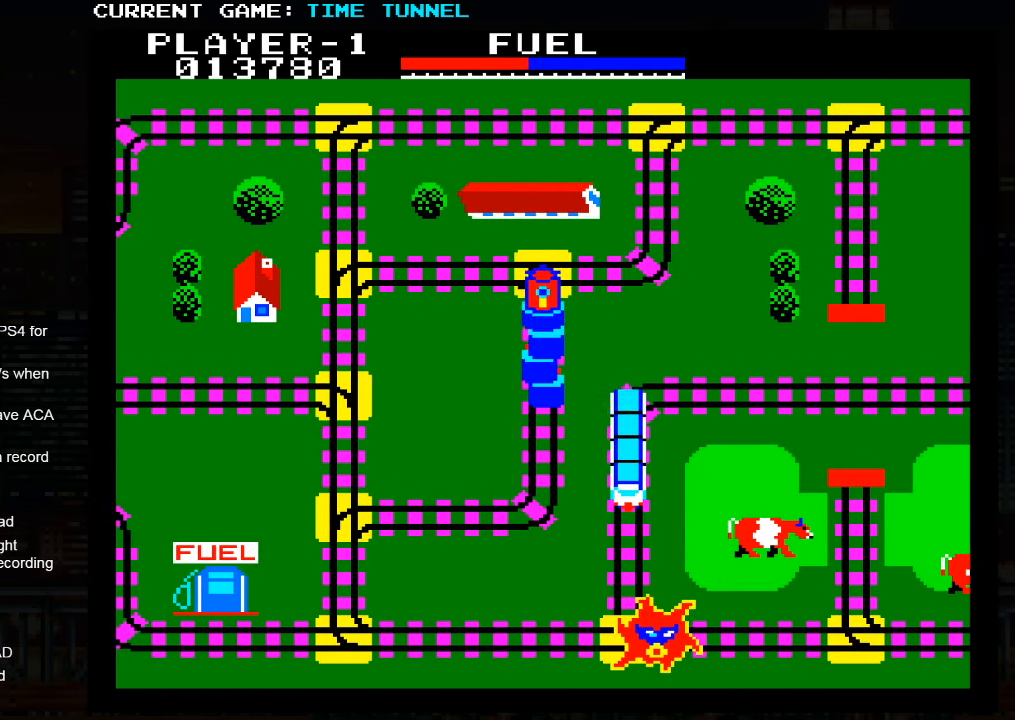
{"buttons": [], "left_stick": "up", "events": [[417, "SQUARE", "up"]]}